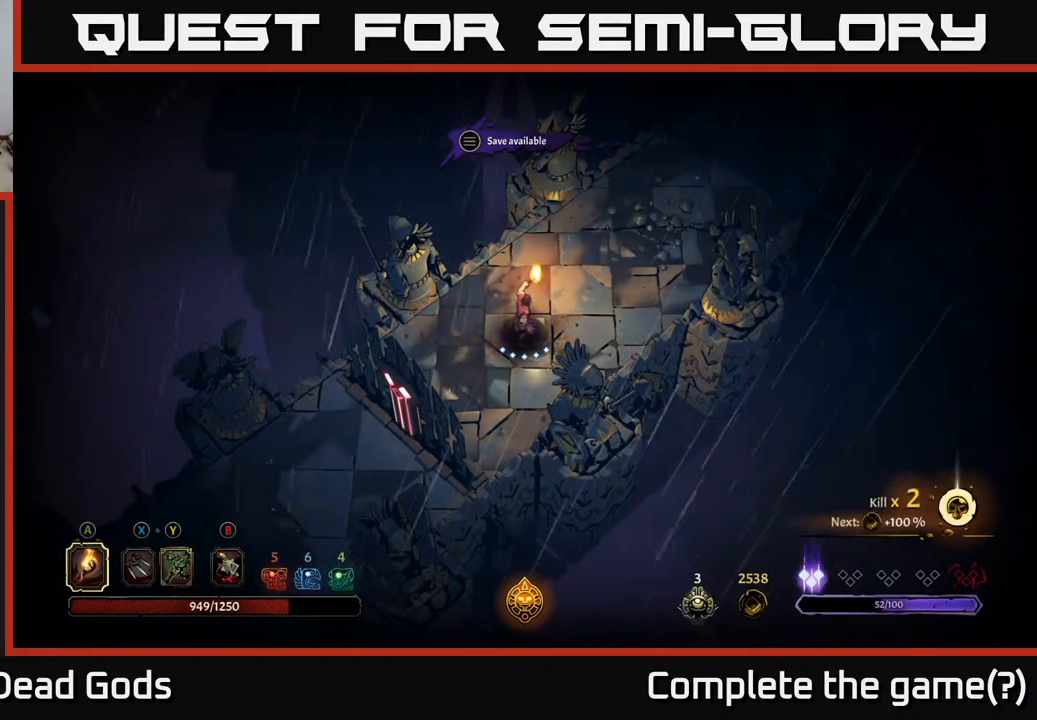
Gameplay with a controller (Xbox layout); each line is a JSON object with the inputs held at the frame after it. "events" lists button and stick changes between this image and that frame as [ms after this image, input, new state], when the widget could be followed in between.
{"buttons": [], "left_stick": "right", "right_stick": "center", "events": [[483, "left_stick", "right"]]}
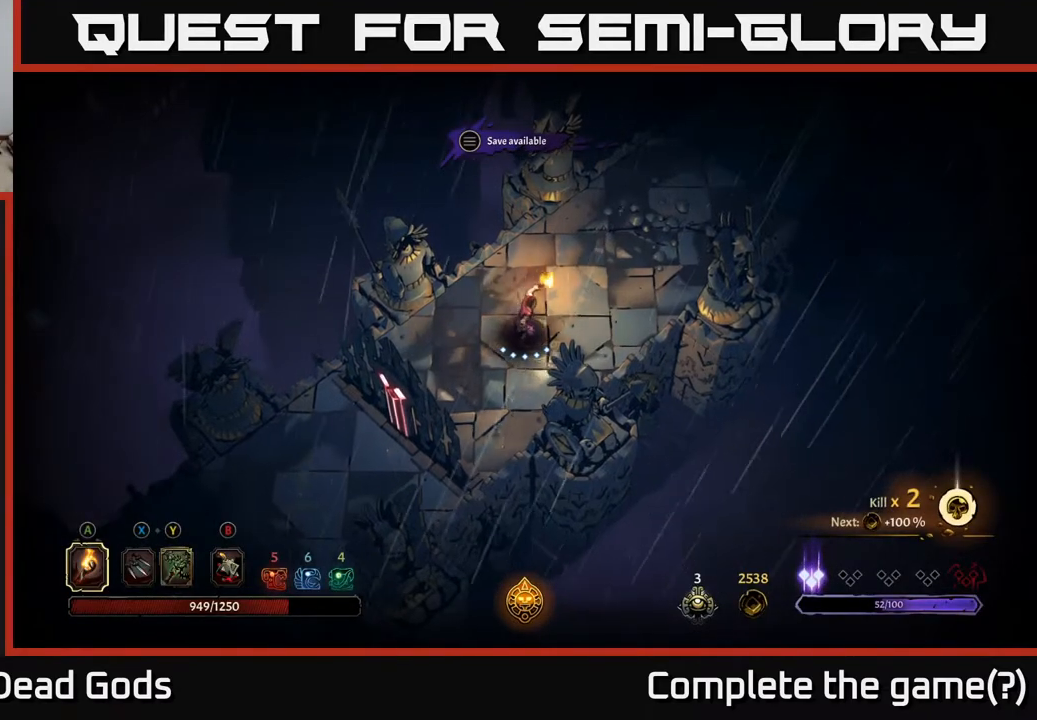
{"buttons": [], "left_stick": "up-right", "right_stick": "center", "events": [[83, "left_stick", "up-right"]]}
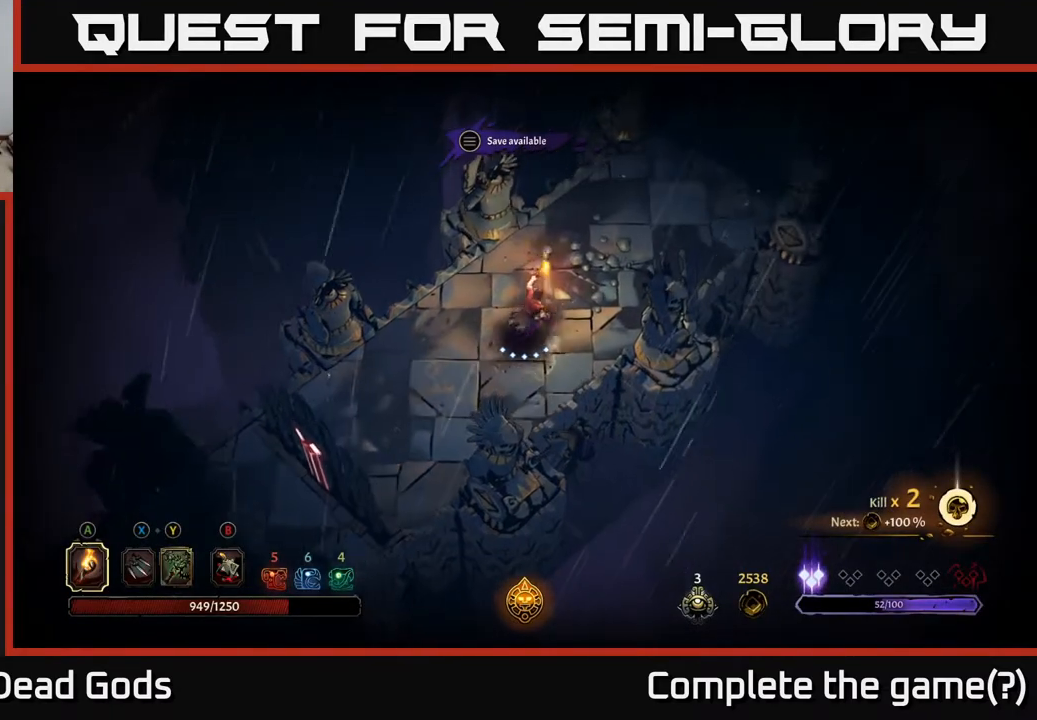
{"buttons": [], "left_stick": "up-right", "right_stick": "center", "events": []}
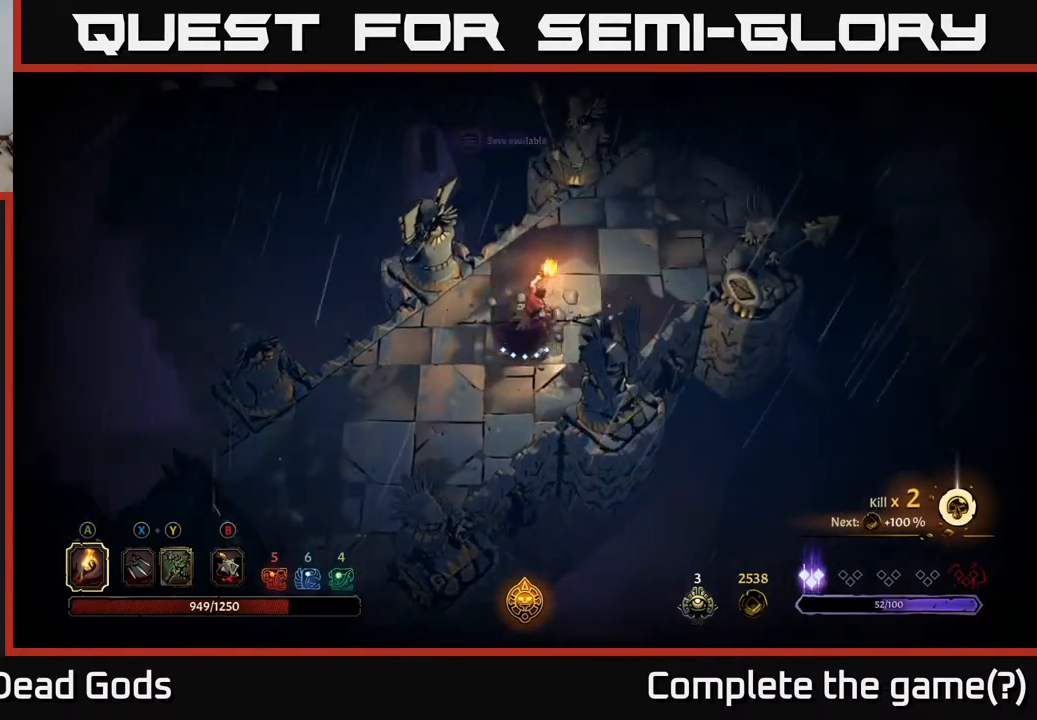
{"buttons": [], "left_stick": "up-right", "right_stick": "center", "events": []}
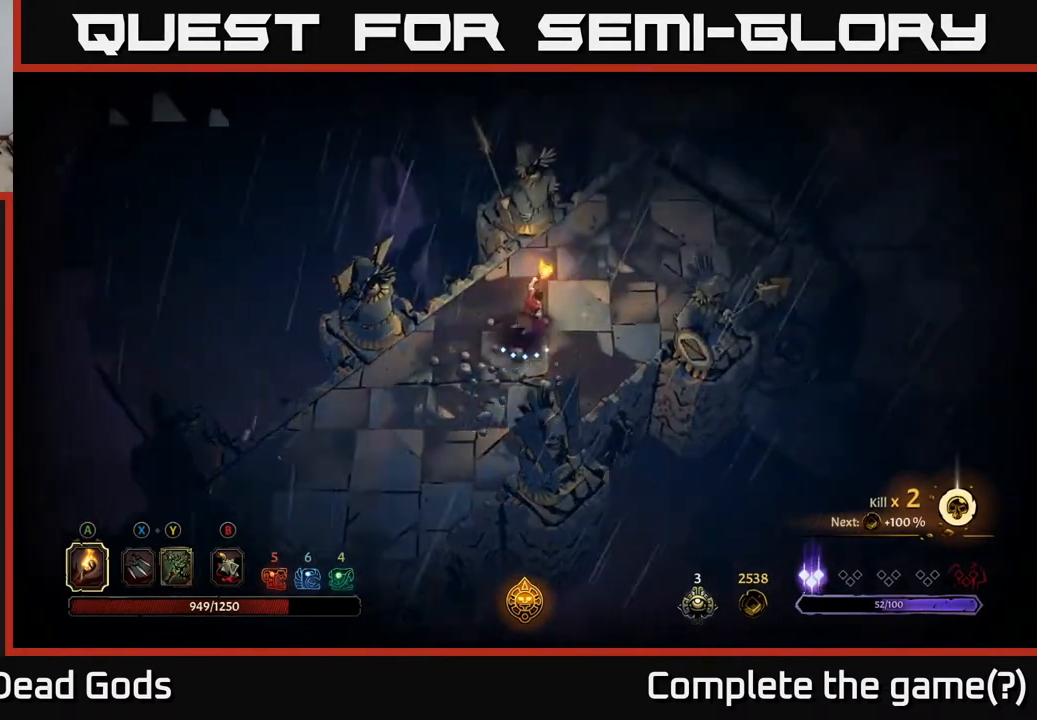
{"buttons": [], "left_stick": "up-right", "right_stick": "center", "events": []}
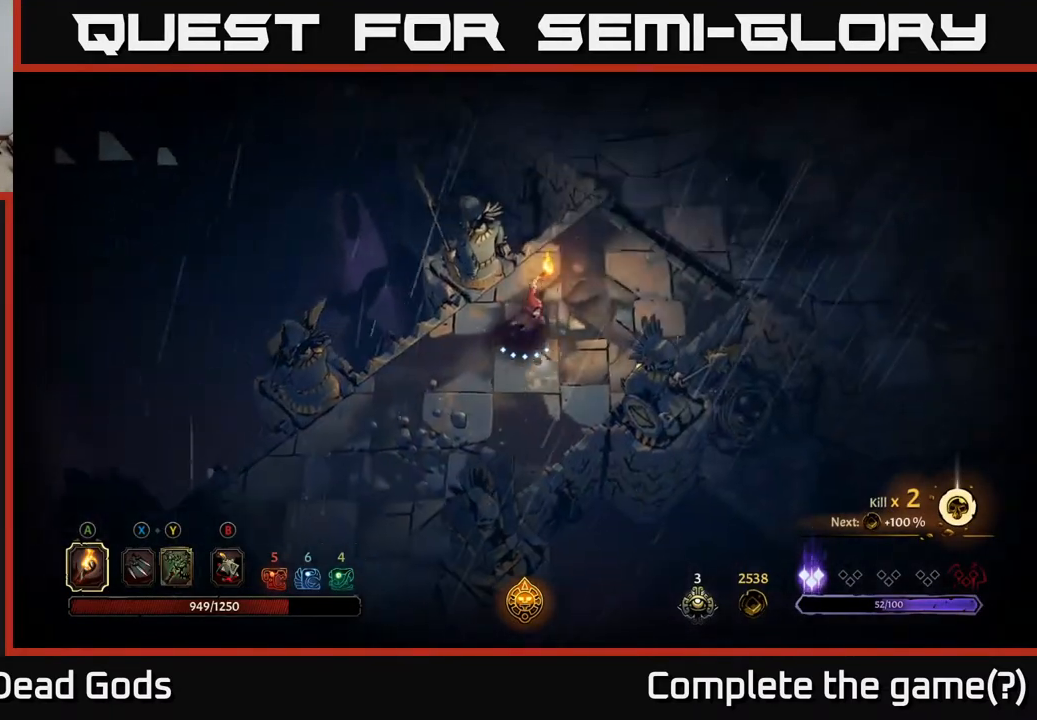
{"buttons": [], "left_stick": "up-right", "right_stick": "center", "events": []}
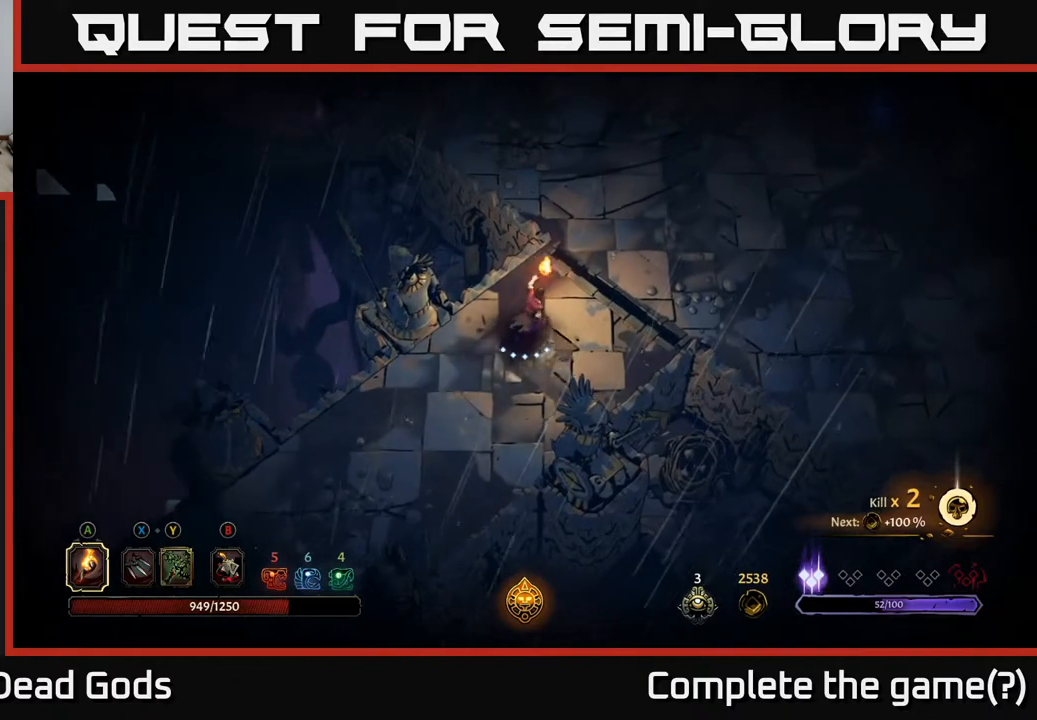
{"buttons": [], "left_stick": "up-right", "right_stick": "center", "events": []}
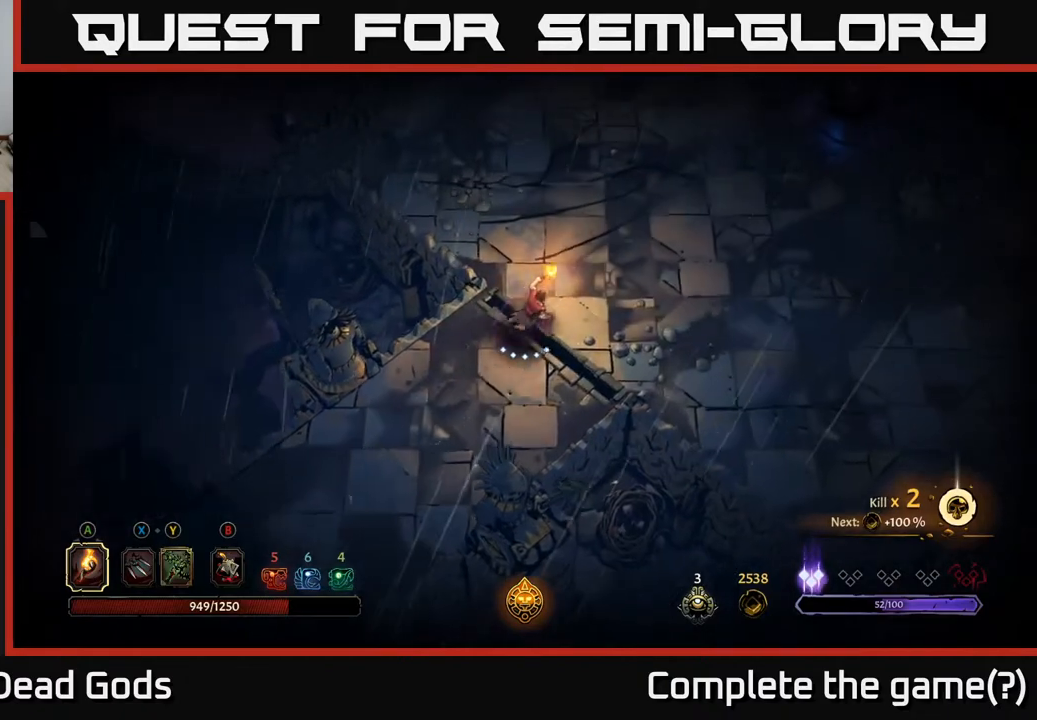
{"buttons": [], "left_stick": "up-right", "right_stick": "center", "events": []}
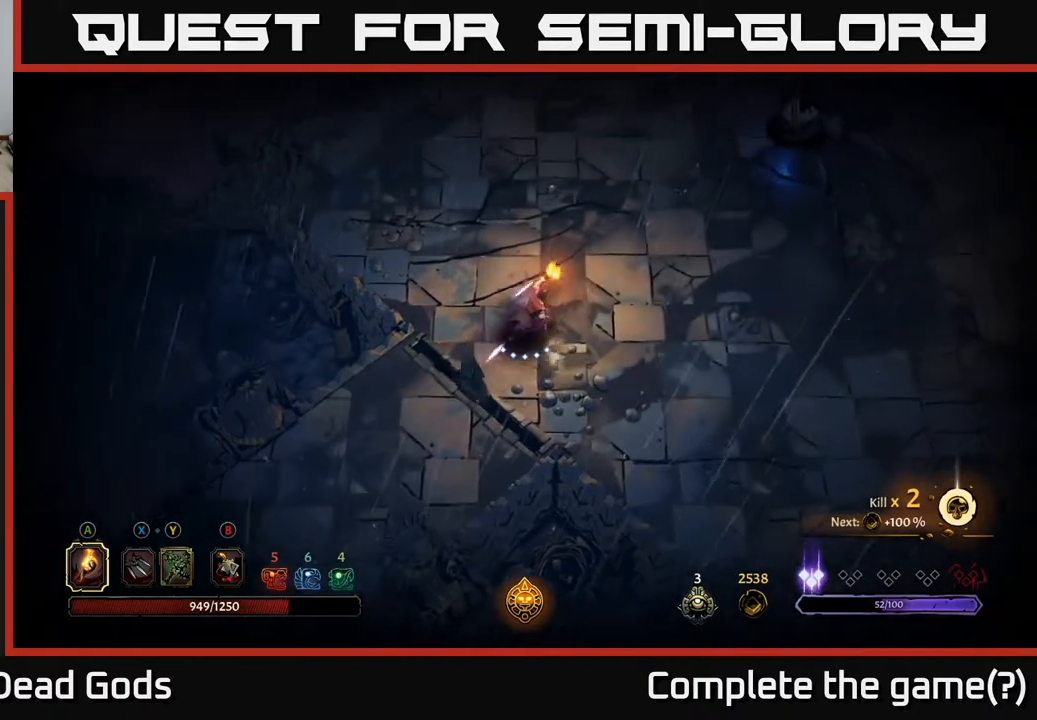
{"buttons": [], "left_stick": "center", "right_stick": "center", "events": [[317, "left_stick", "center"]]}
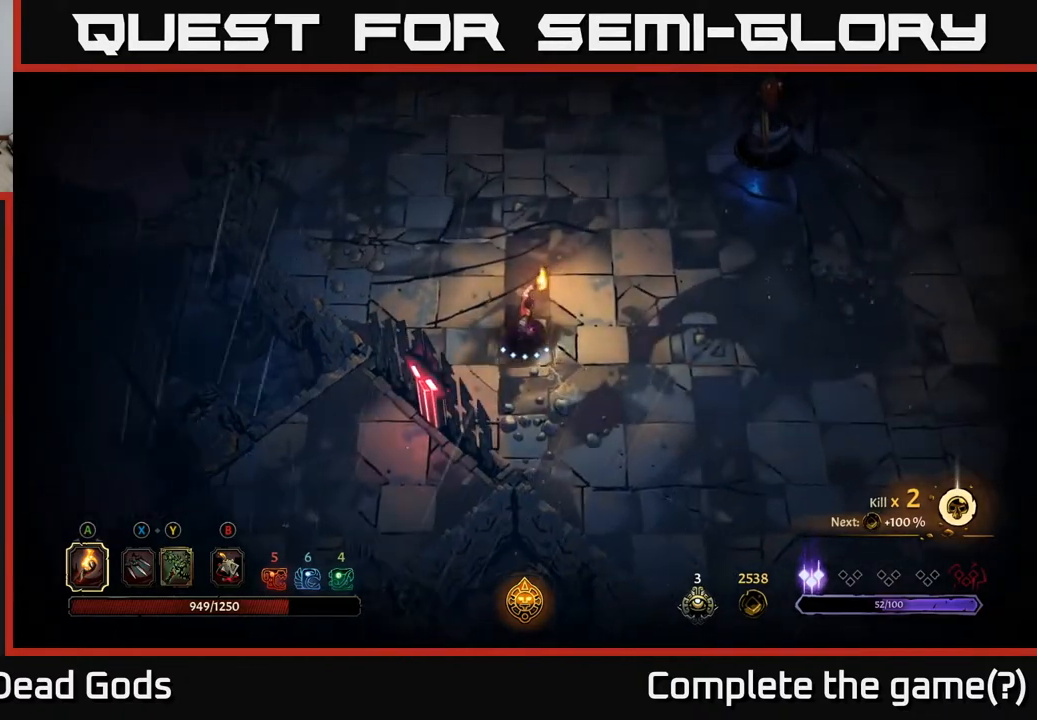
{"buttons": [], "left_stick": "center", "right_stick": "center", "events": []}
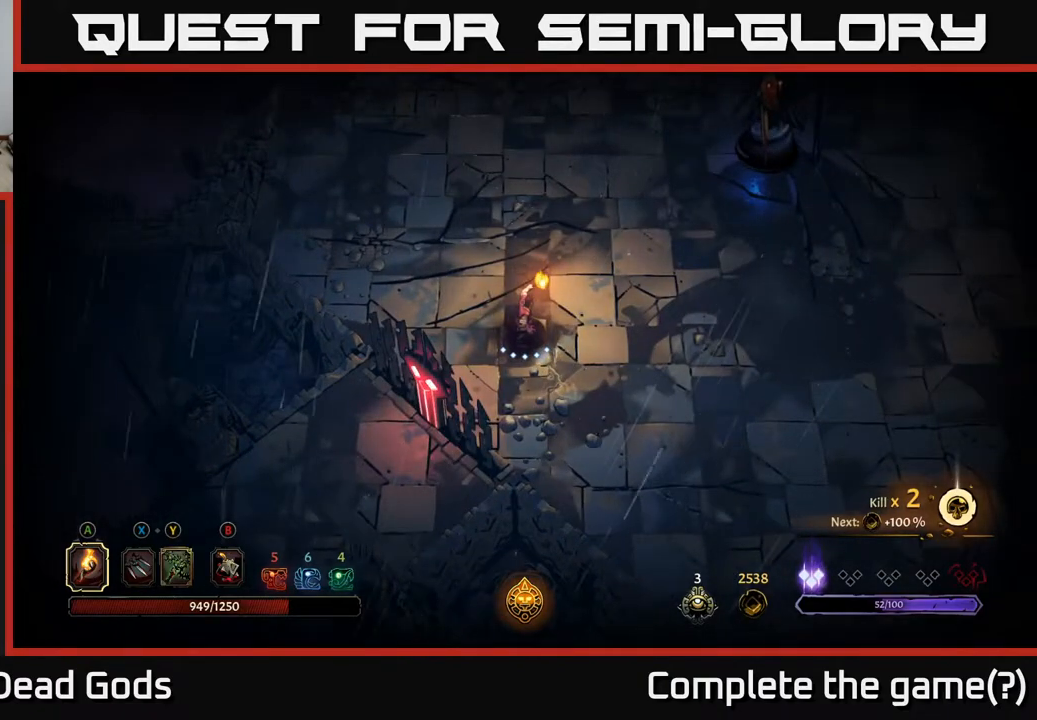
{"buttons": [], "left_stick": "center", "right_stick": "center", "events": []}
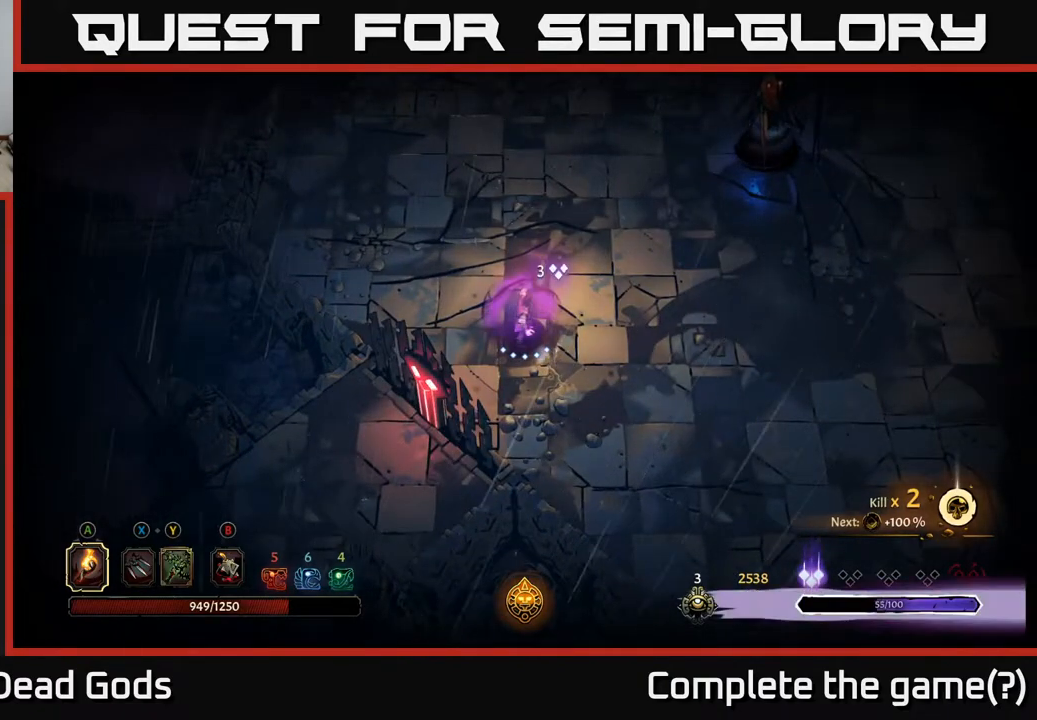
{"buttons": [], "left_stick": "center", "right_stick": "center", "events": []}
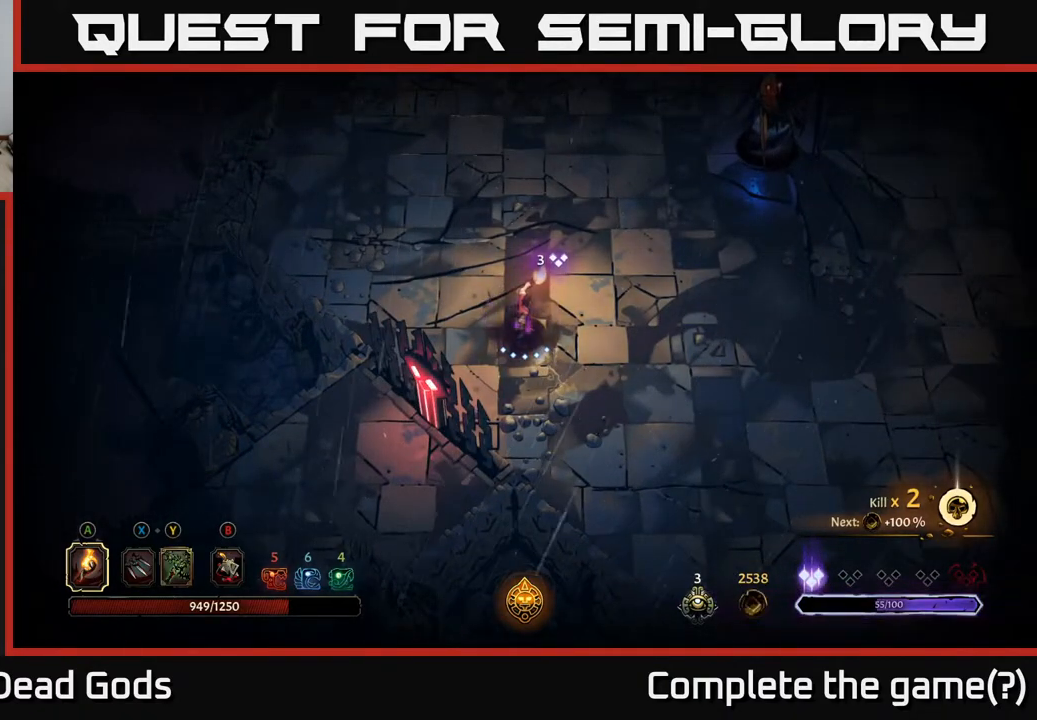
{"buttons": [], "left_stick": "center", "right_stick": "center", "events": []}
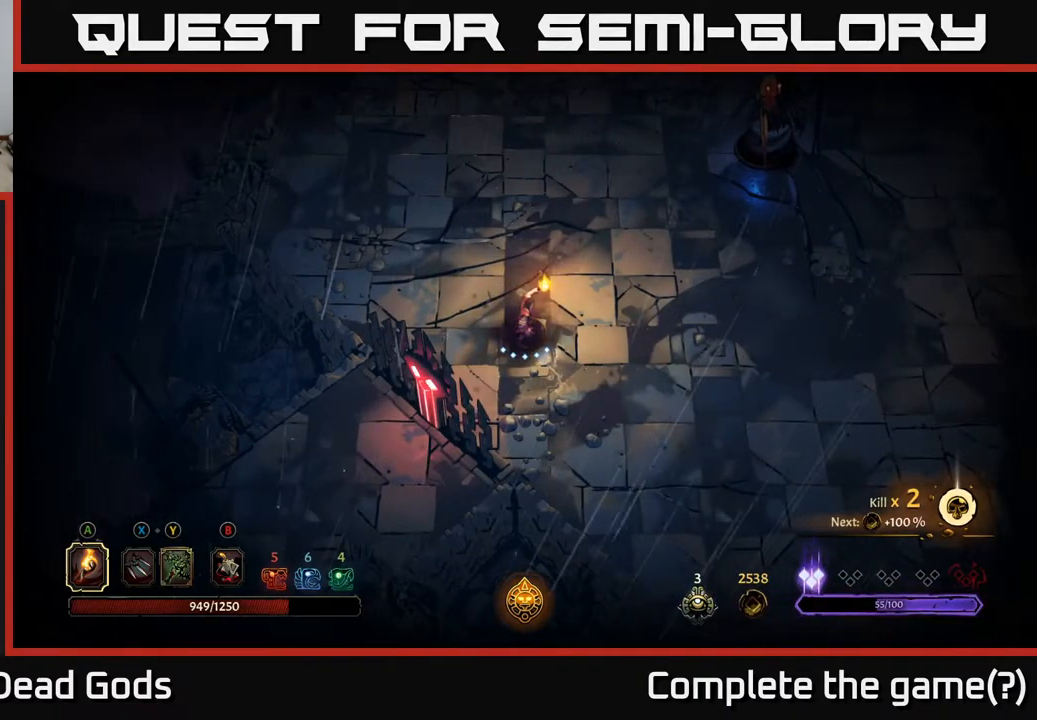
{"buttons": [], "left_stick": "up-right", "right_stick": "center", "events": [[417, "left_stick", "up-right"]]}
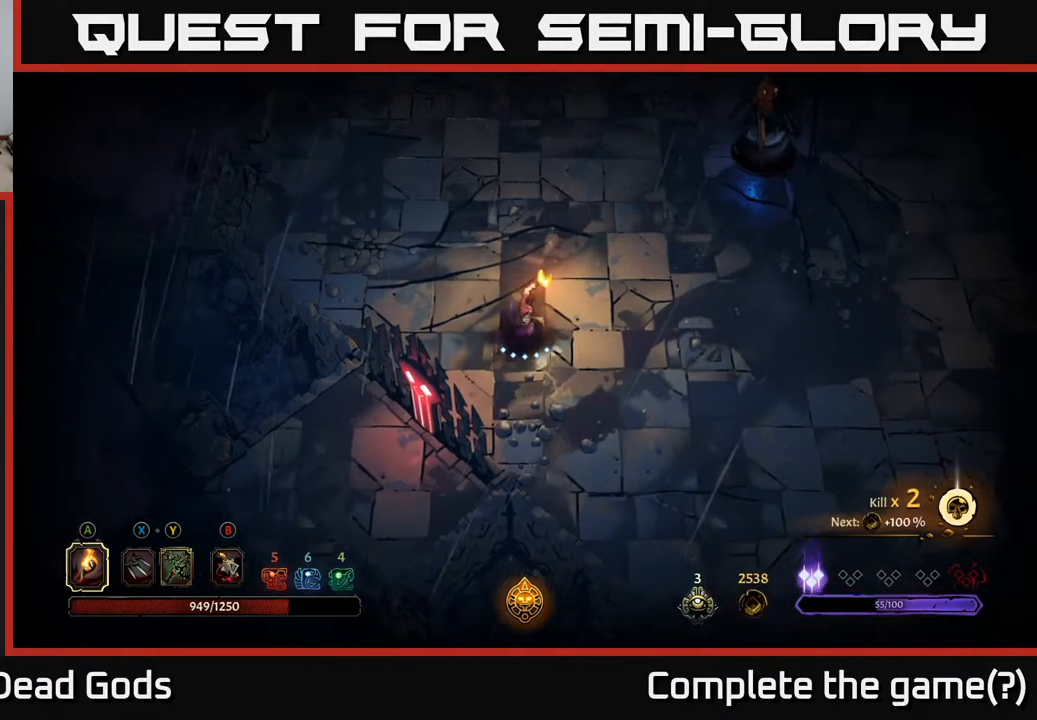
{"buttons": [], "left_stick": "center", "right_stick": "center", "events": [[483, "left_stick", "center"]]}
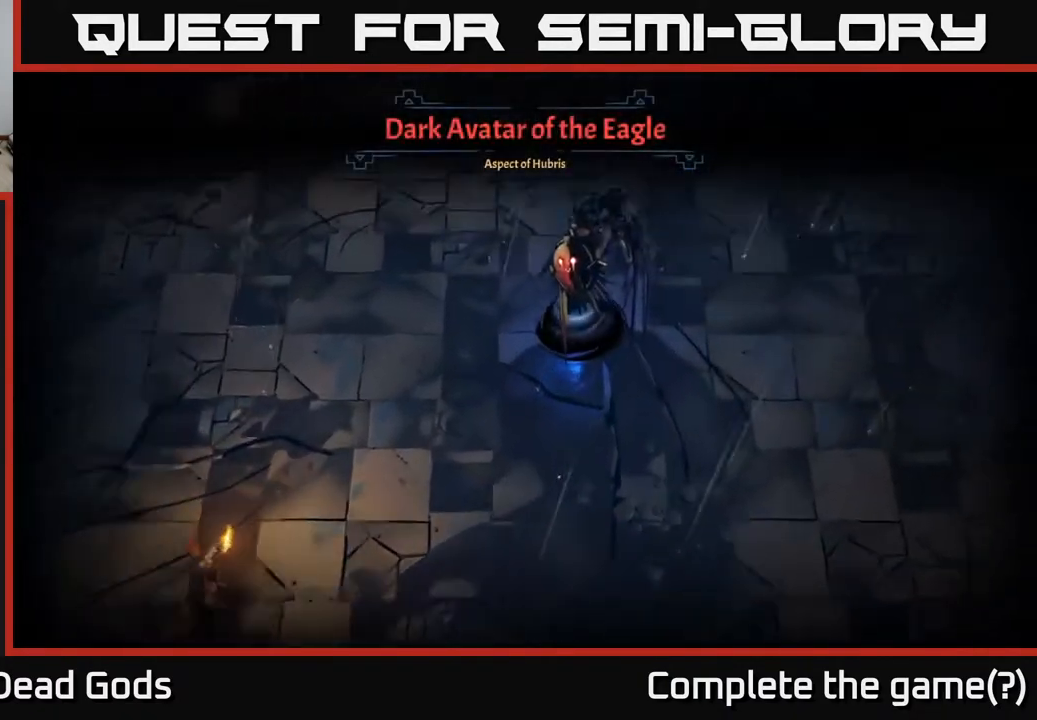
{"buttons": [], "left_stick": "center", "right_stick": "center", "events": []}
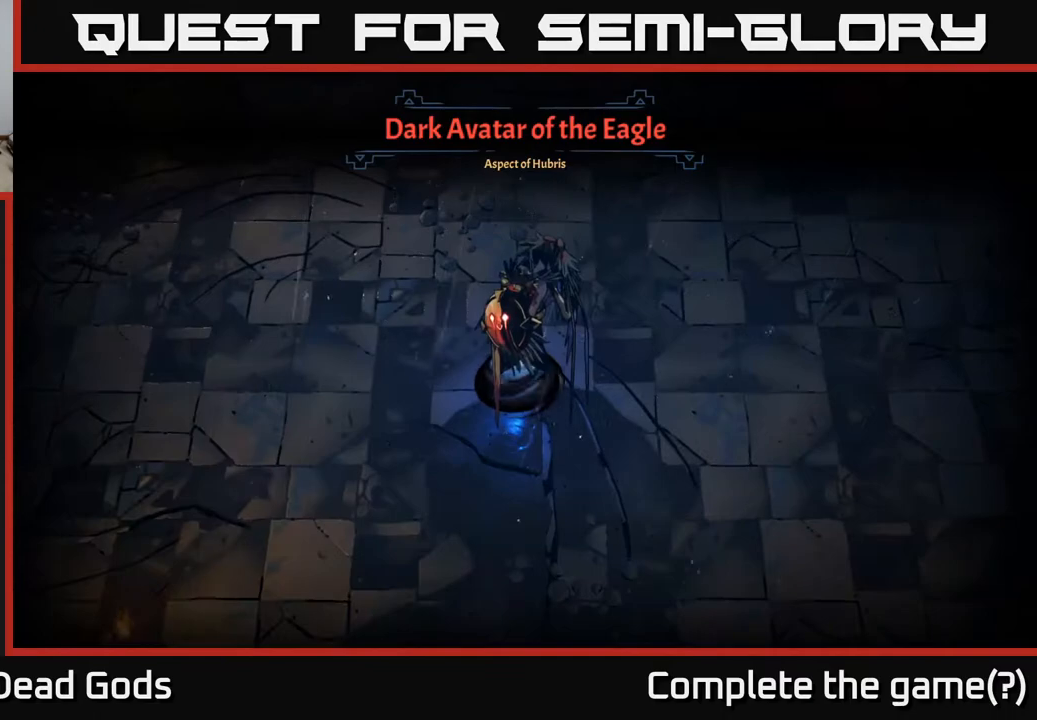
{"buttons": [], "left_stick": "center", "right_stick": "center", "events": []}
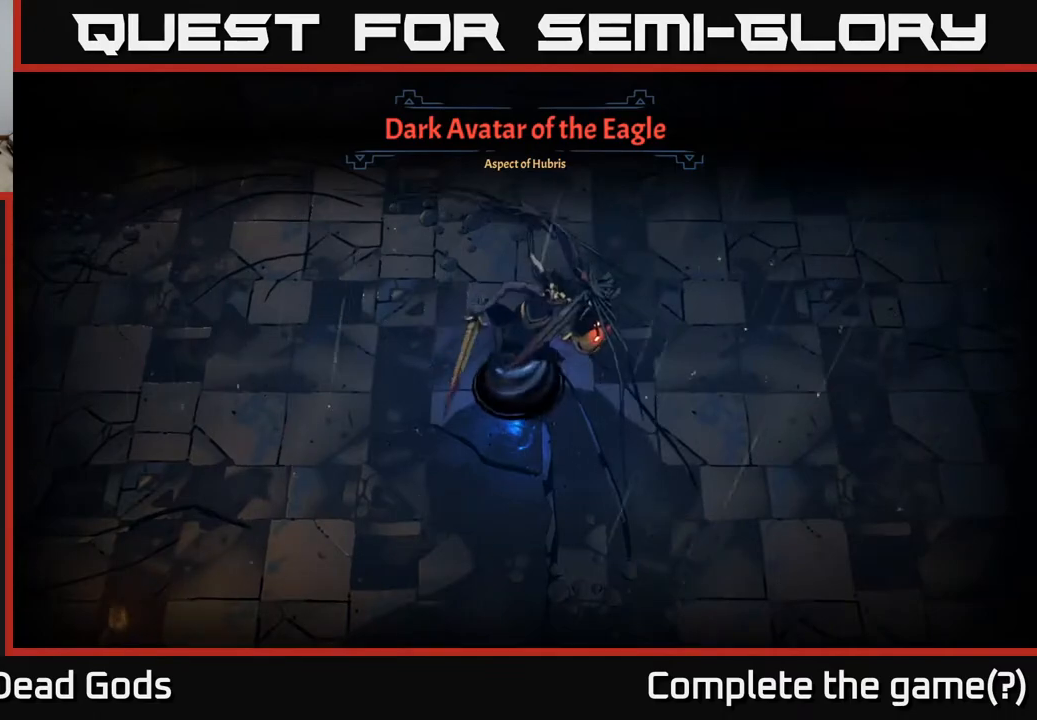
{"buttons": [], "left_stick": "right", "right_stick": "center", "events": [[483, "left_stick", "right"]]}
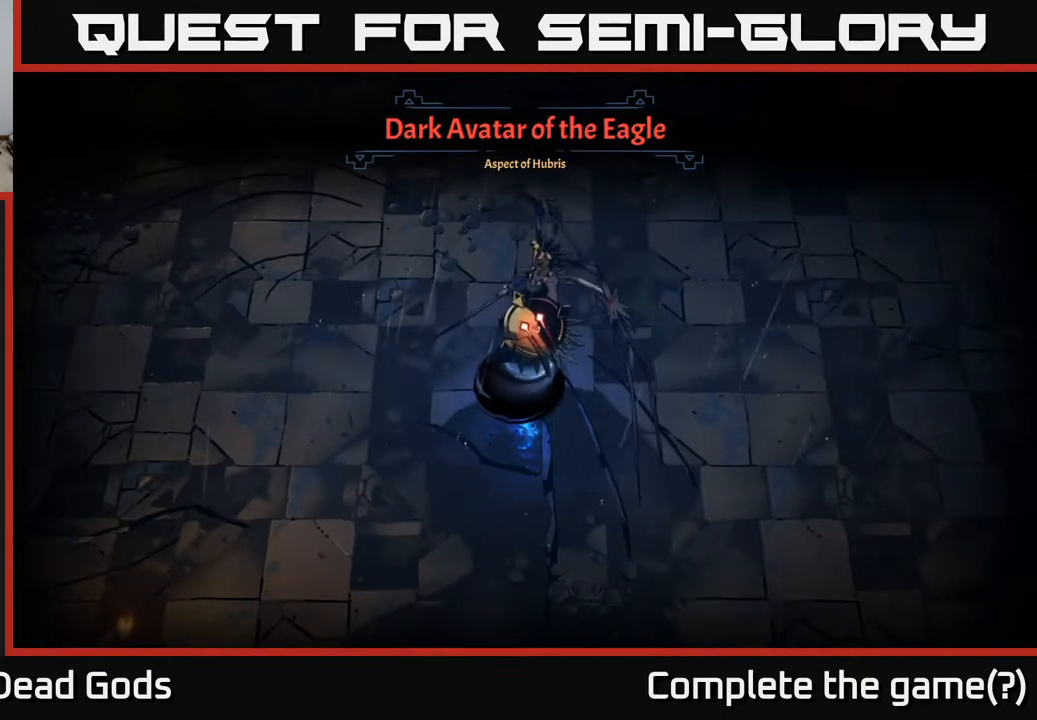
{"buttons": [], "left_stick": "down-right", "right_stick": "center", "events": [[417, "left_stick", "down-right"]]}
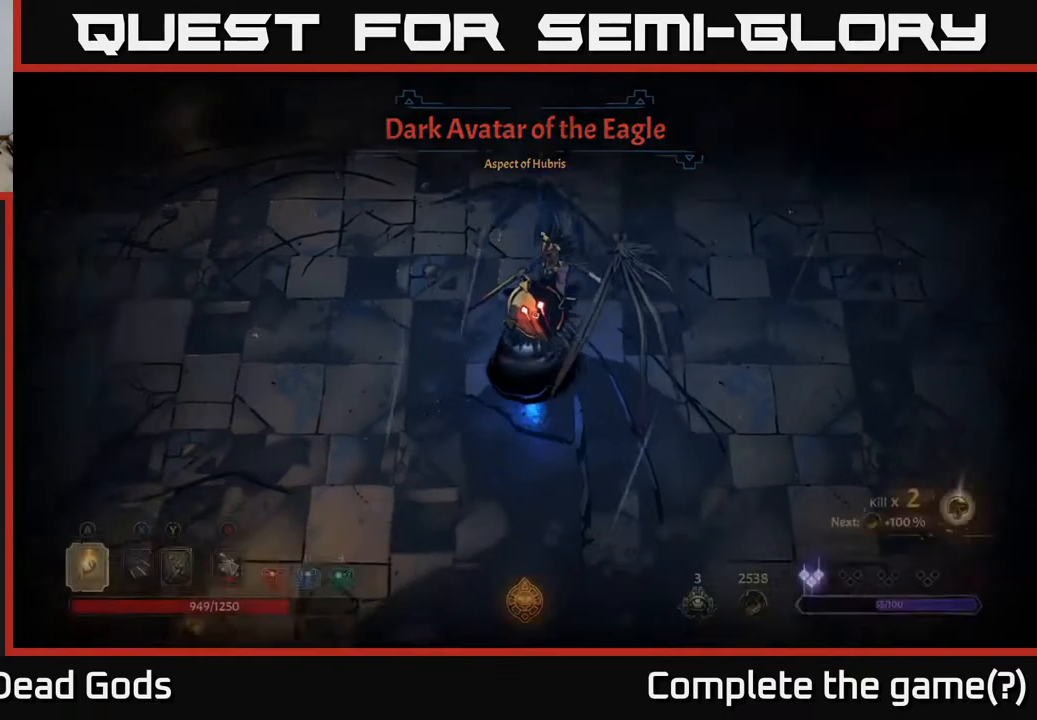
{"buttons": ["Y"], "left_stick": "up-right", "right_stick": "center", "events": [[150, "left_stick", "right"], [350, "Y", "down"], [450, "left_stick", "up-right"]]}
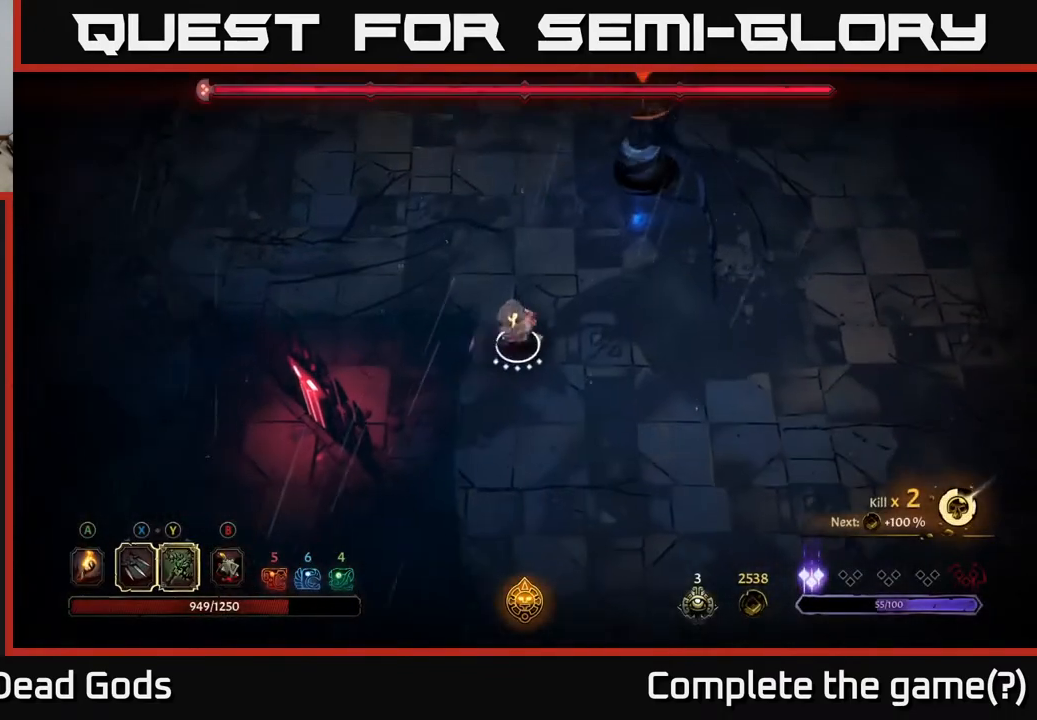
{"buttons": ["R2"], "left_stick": "right", "right_stick": "center", "events": [[133, "Y", "up"], [150, "left_stick", "right"], [367, "R2", "down"]]}
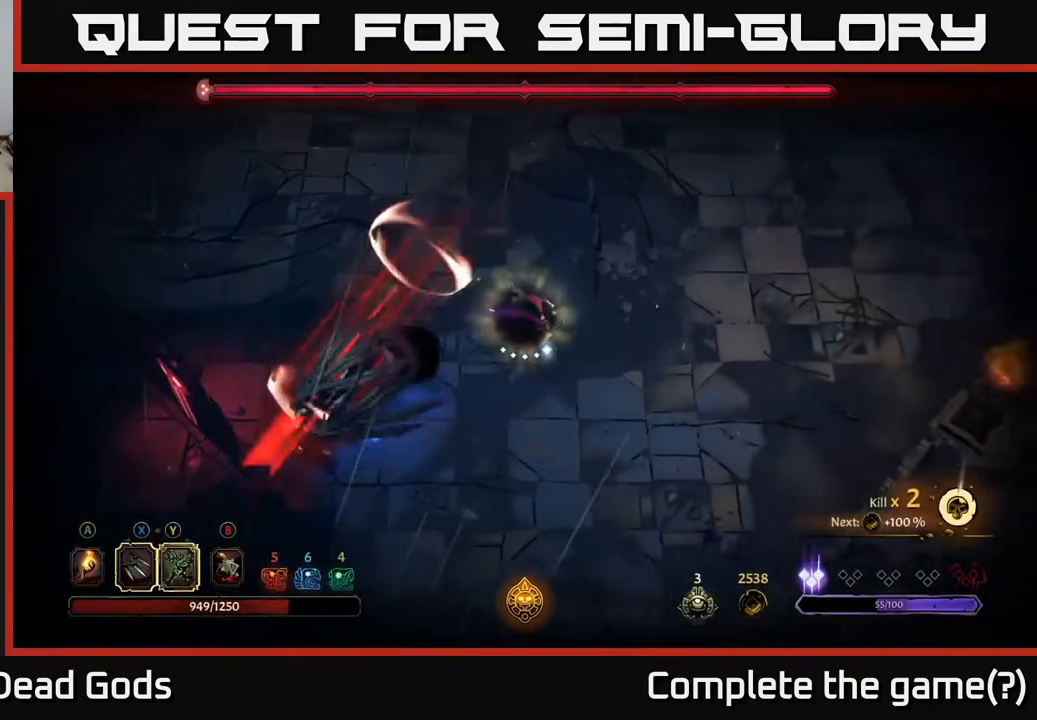
{"buttons": ["B"], "left_stick": "left", "right_stick": "center", "events": [[50, "R2", "up"], [300, "left_stick", "left"], [367, "B", "down"], [417, "B", "up"], [483, "B", "down"]]}
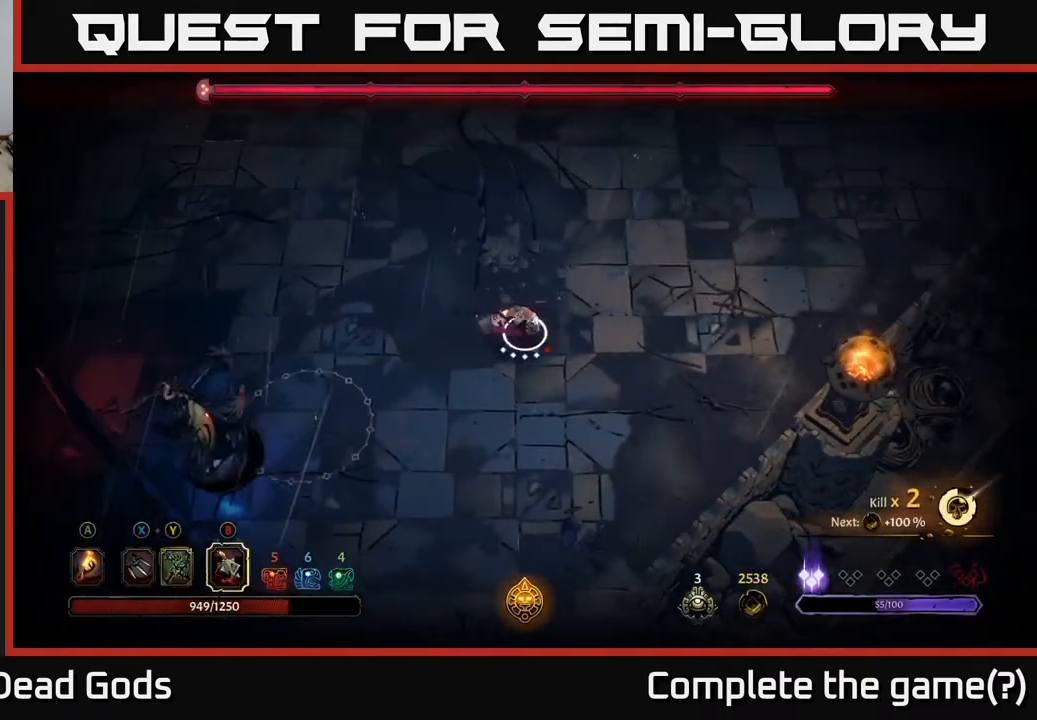
{"buttons": [], "left_stick": "left", "right_stick": "center", "events": [[50, "B", "up"]]}
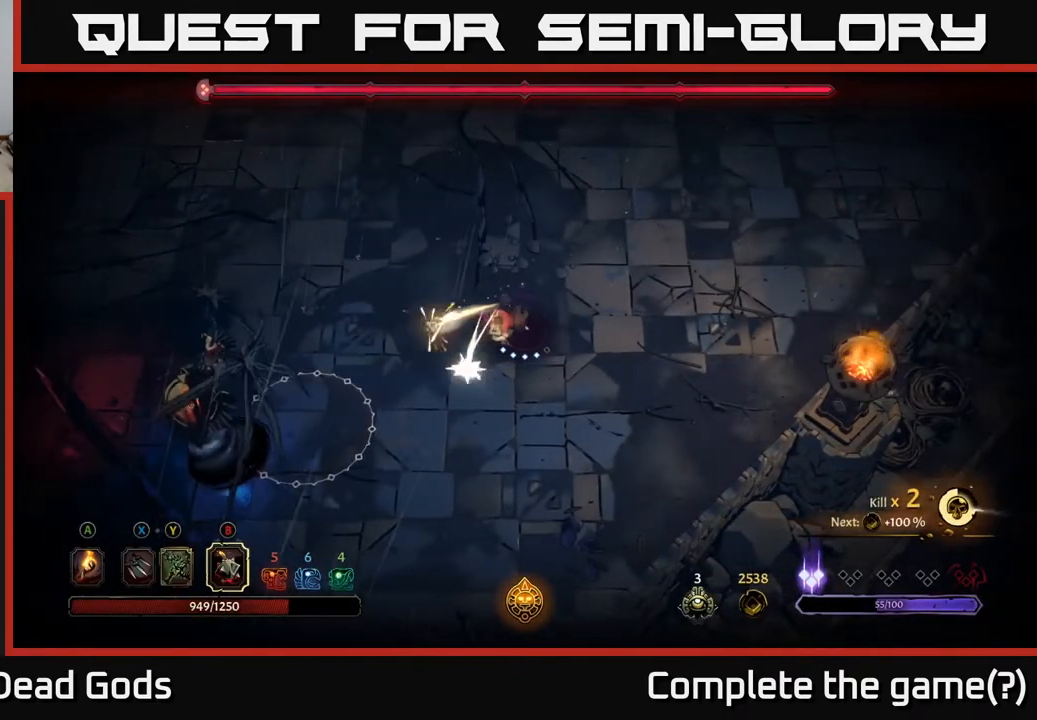
{"buttons": ["Y"], "left_stick": "down-left", "right_stick": "center", "events": [[83, "left_stick", "center"], [133, "left_stick", "up"], [200, "left_stick", "left"], [300, "left_stick", "down-left"], [350, "Y", "down"]]}
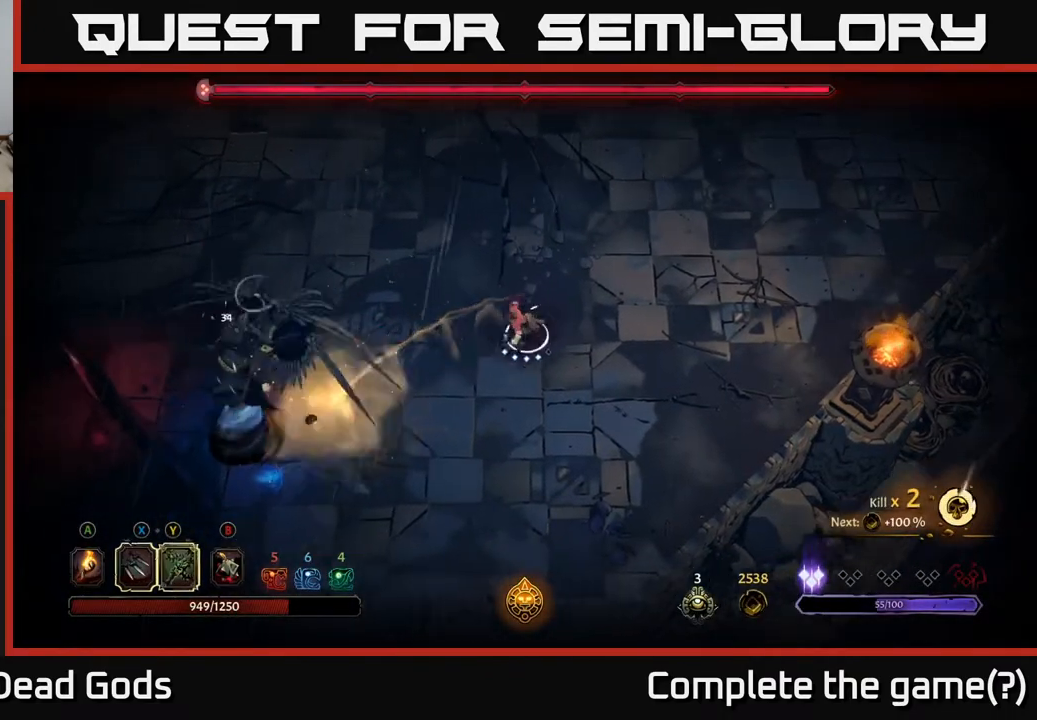
{"buttons": ["Y"], "left_stick": "down-left", "right_stick": "center", "events": [[200, "Y", "up"], [333, "Y", "down"]]}
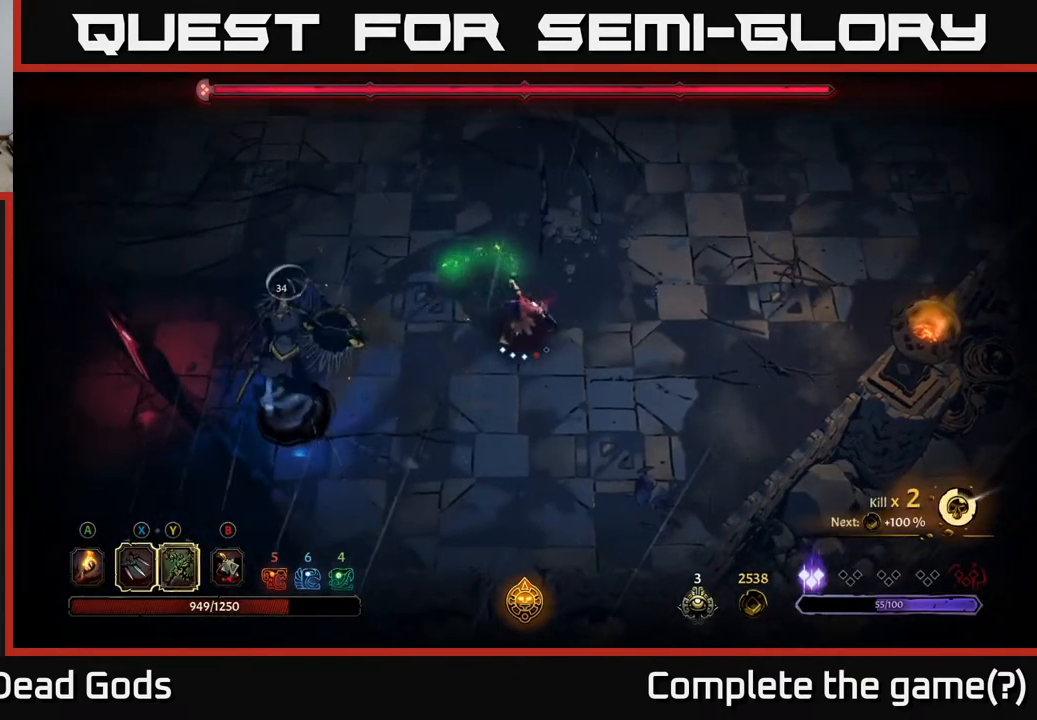
{"buttons": [], "left_stick": "center", "right_stick": "center", "events": [[83, "Y", "up"], [433, "left_stick", "center"]]}
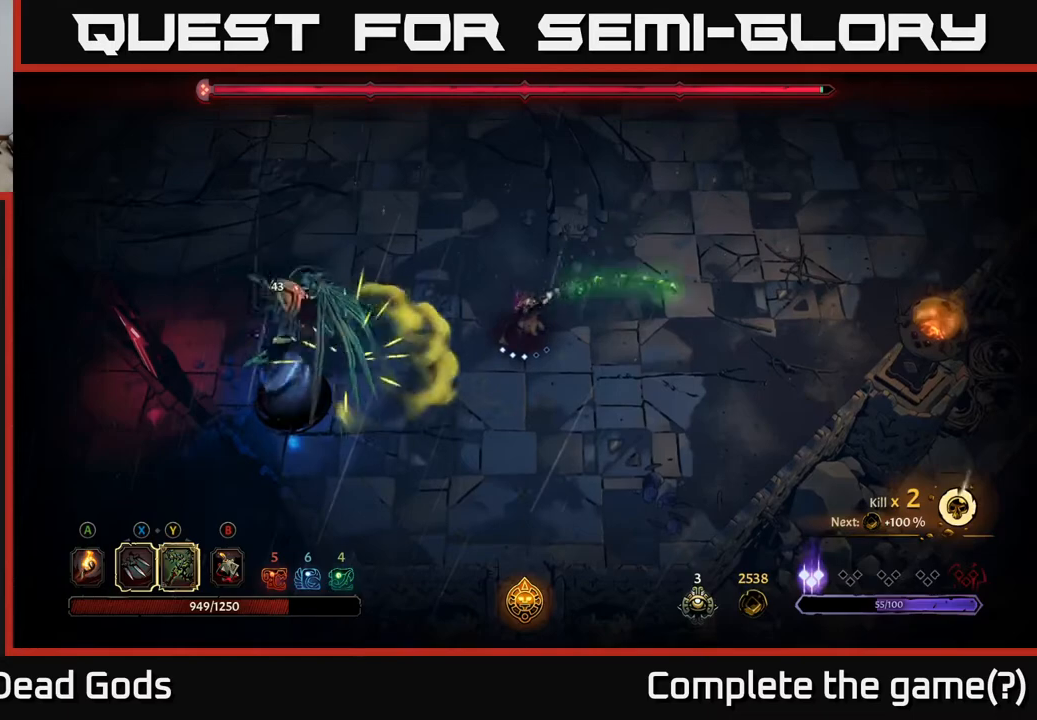
{"buttons": [], "left_stick": "center", "right_stick": "center", "events": [[217, "Y", "down"], [217, "left_stick", "left"], [317, "Y", "up"], [500, "left_stick", "center"]]}
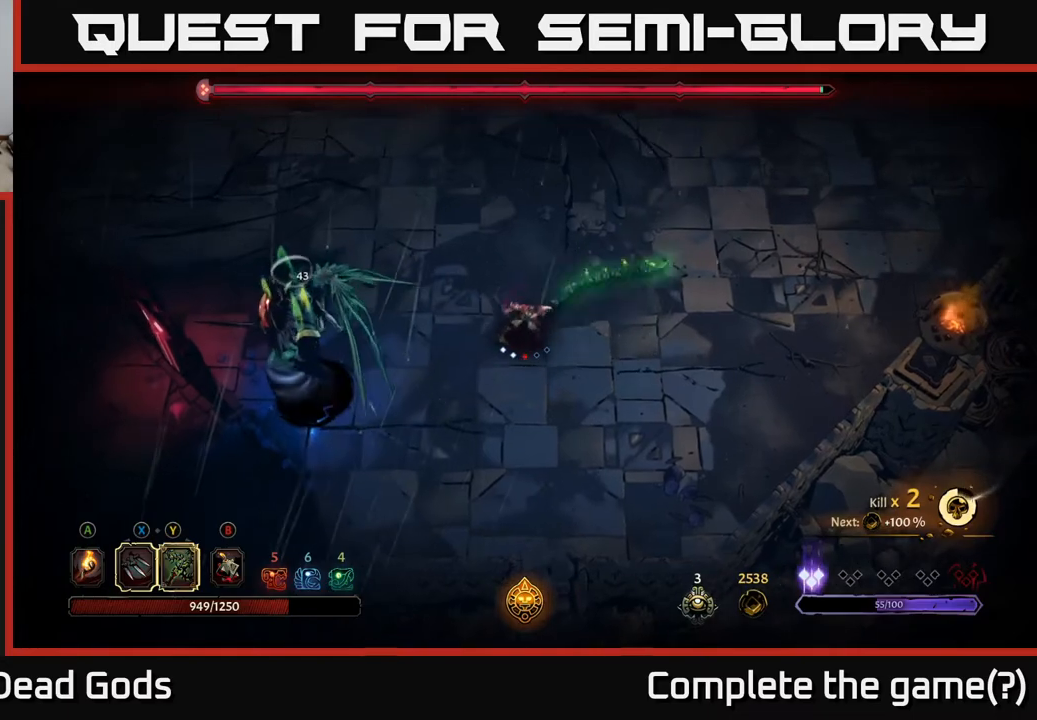
{"buttons": [], "left_stick": "up", "right_stick": "center", "events": [[483, "left_stick", "up"]]}
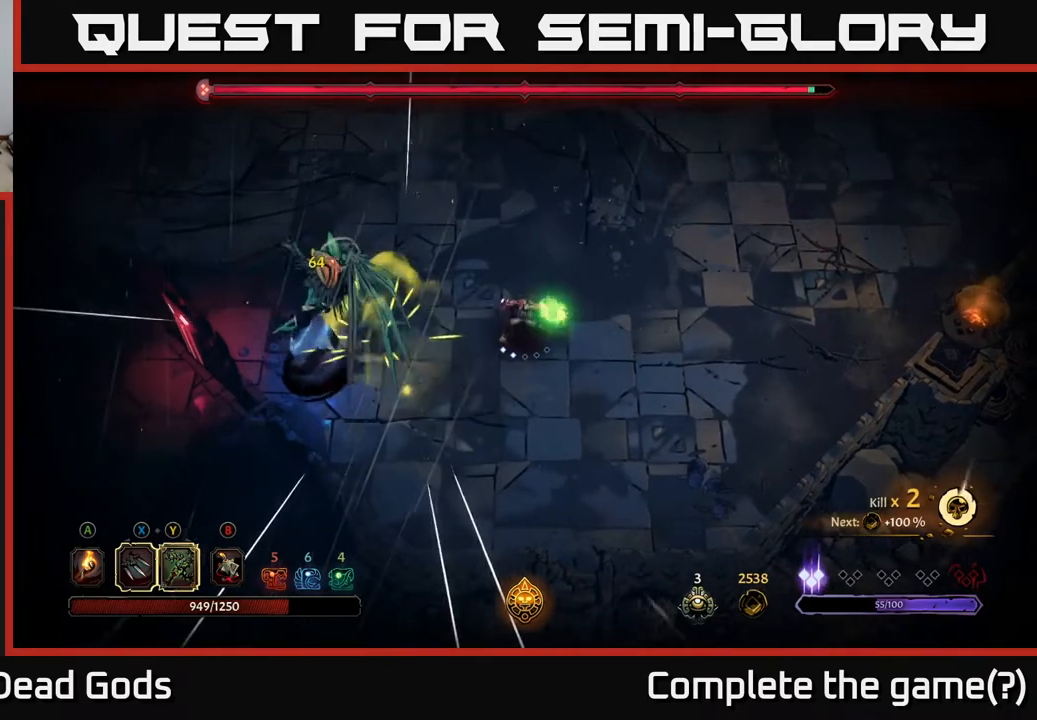
{"buttons": [], "left_stick": "up-right", "right_stick": "center", "events": [[100, "left_stick", "up-right"]]}
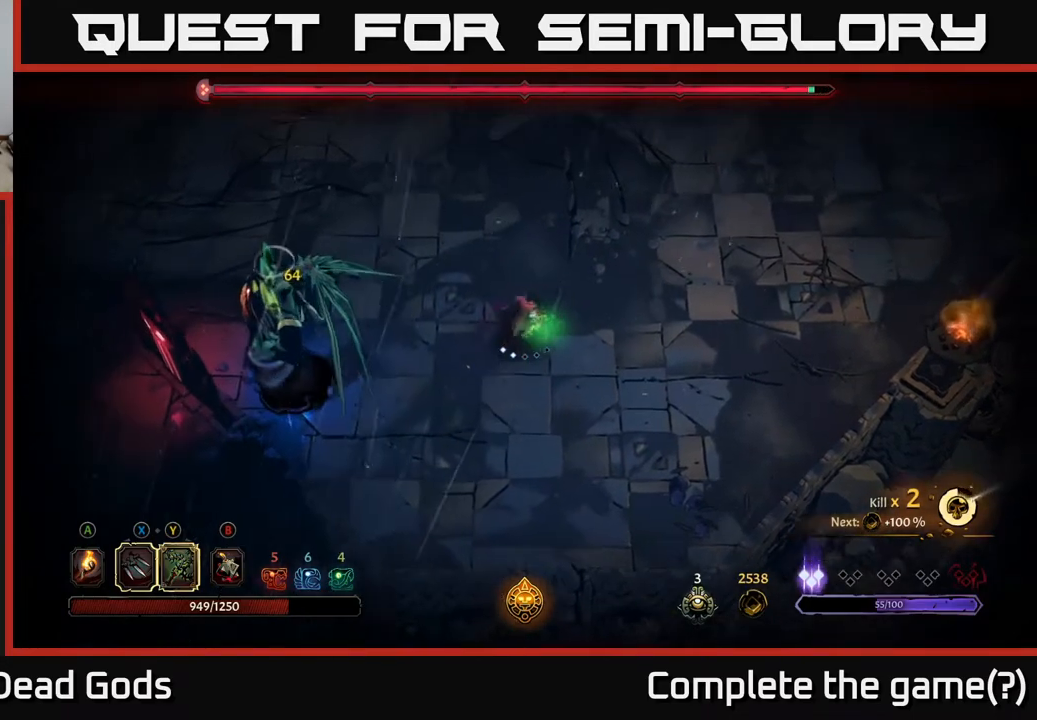
{"buttons": [], "left_stick": "up", "right_stick": "center", "events": [[367, "left_stick", "up"]]}
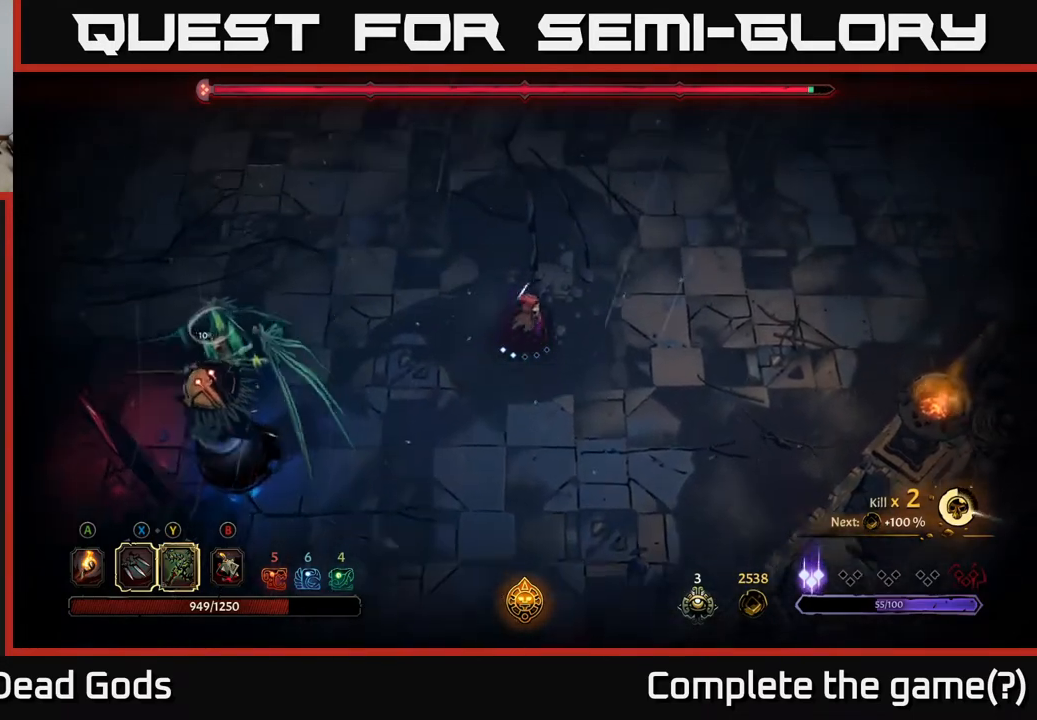
{"buttons": [], "left_stick": "up-left", "right_stick": "center", "events": [[167, "left_stick", "up-left"]]}